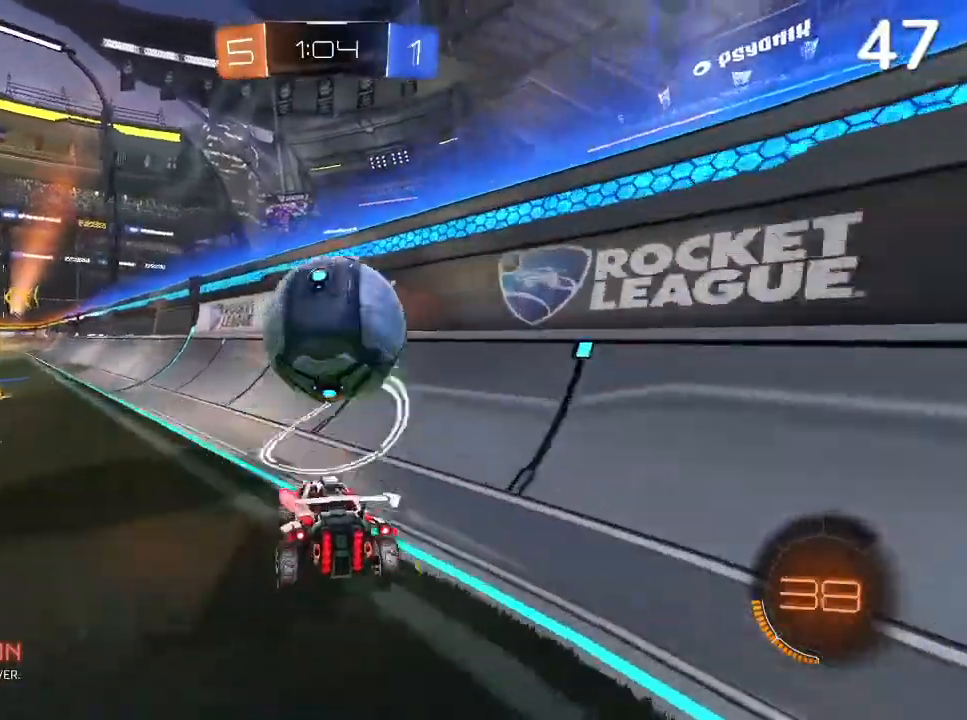
Gameplay with a controller (PlayStation layout); each line is a JSON object with the inputs held at the frame after it. "events" lists button and stick changes between this image and that frame as [ms after this image, input, new state], when the widget could be followed in between.
{"buttons": ["CIRCLE", "R2"], "left_stick": "left", "right_stick": "center", "events": [[200, "L2", "up"], [300, "CIRCLE", "down"], [300, "left_stick", "center"], [367, "left_stick", "left"]]}
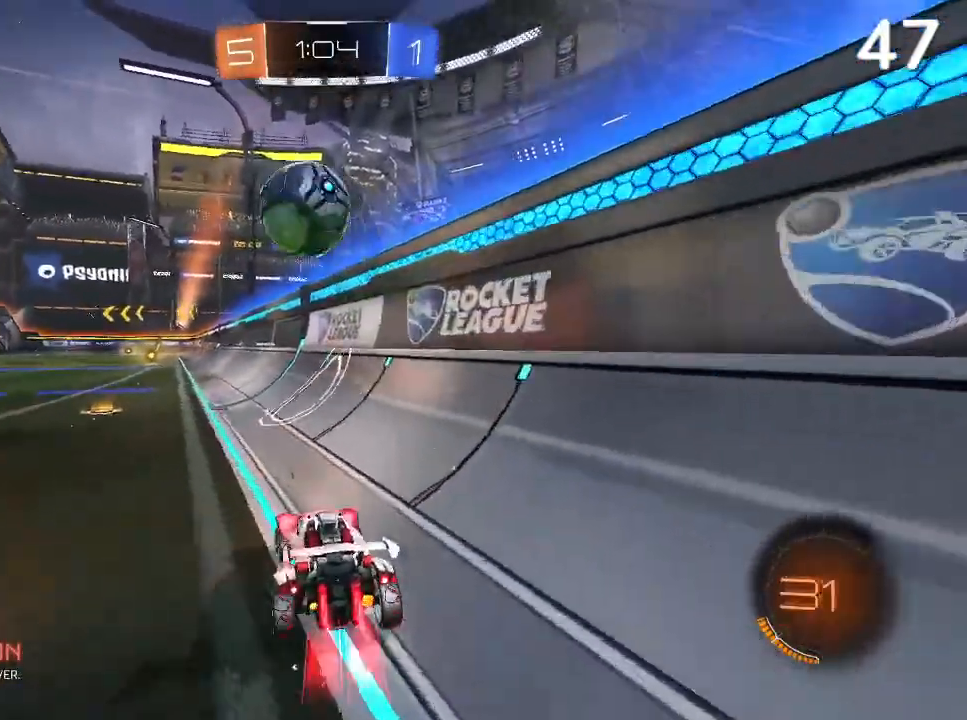
{"buttons": ["R2"], "left_stick": "center", "right_stick": "center", "events": [[67, "left_stick", "center"], [467, "CIRCLE", "up"]]}
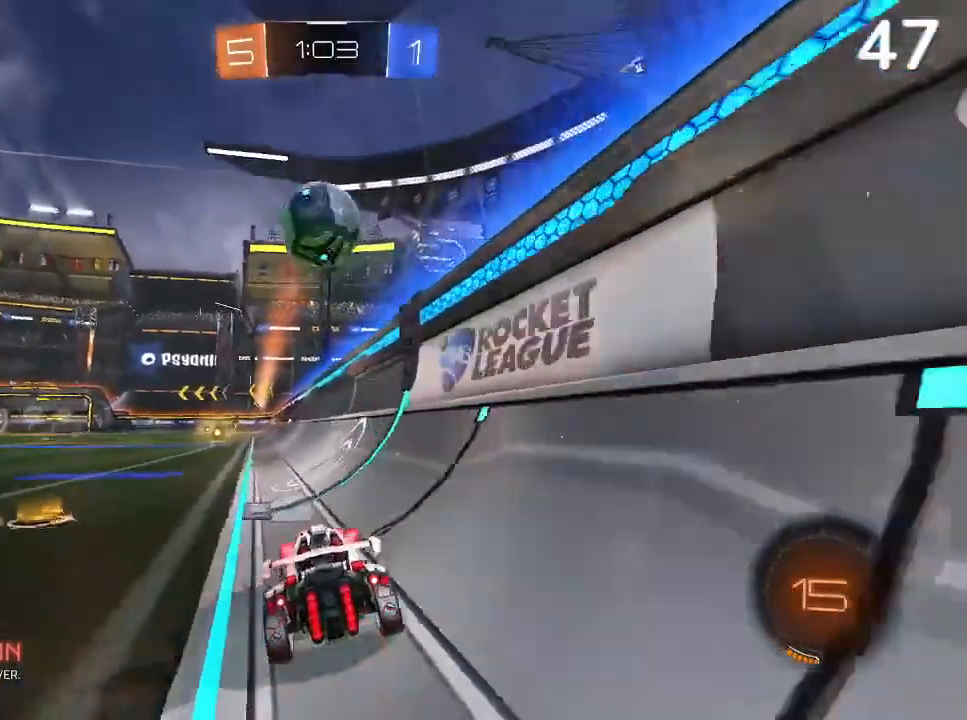
{"buttons": [], "left_stick": "center", "right_stick": "center", "events": [[233, "R2", "up"]]}
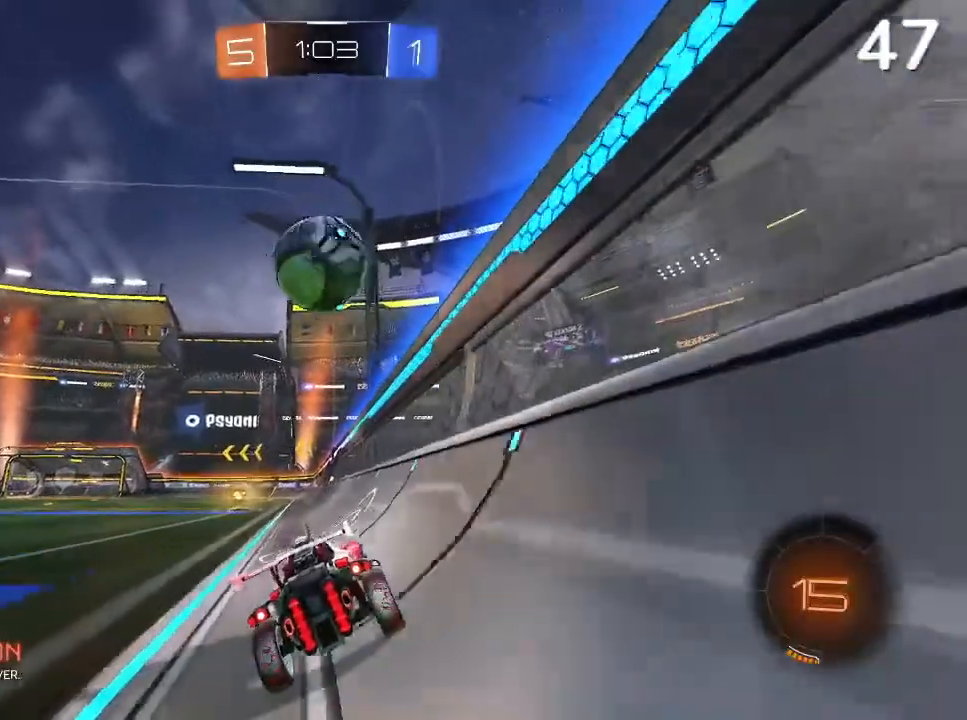
{"buttons": ["CIRCLE"], "left_stick": "center", "right_stick": "center", "events": [[300, "CIRCLE", "down"]]}
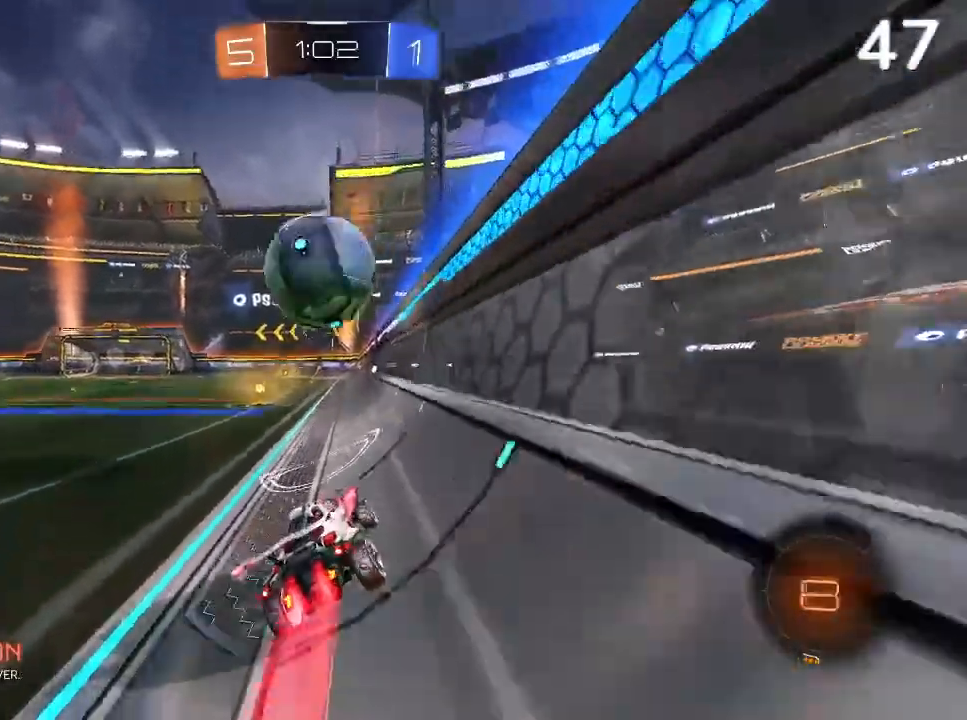
{"buttons": ["CIRCLE"], "left_stick": "center", "right_stick": "center", "events": [[100, "left_stick", "up-left"], [133, "R2", "down"], [267, "left_stick", "center"], [367, "R2", "up"]]}
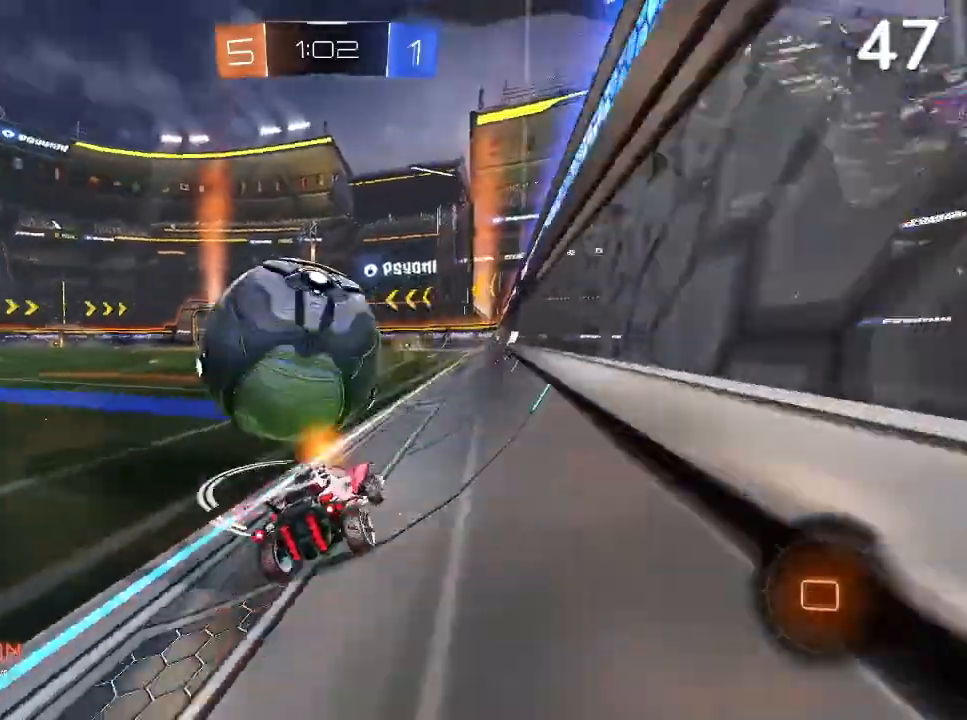
{"buttons": ["CIRCLE"], "left_stick": "up-right", "right_stick": "center", "events": [[67, "left_stick", "left"], [200, "CIRCLE", "up"], [333, "CIRCLE", "down"], [333, "left_stick", "center"], [433, "left_stick", "up-right"]]}
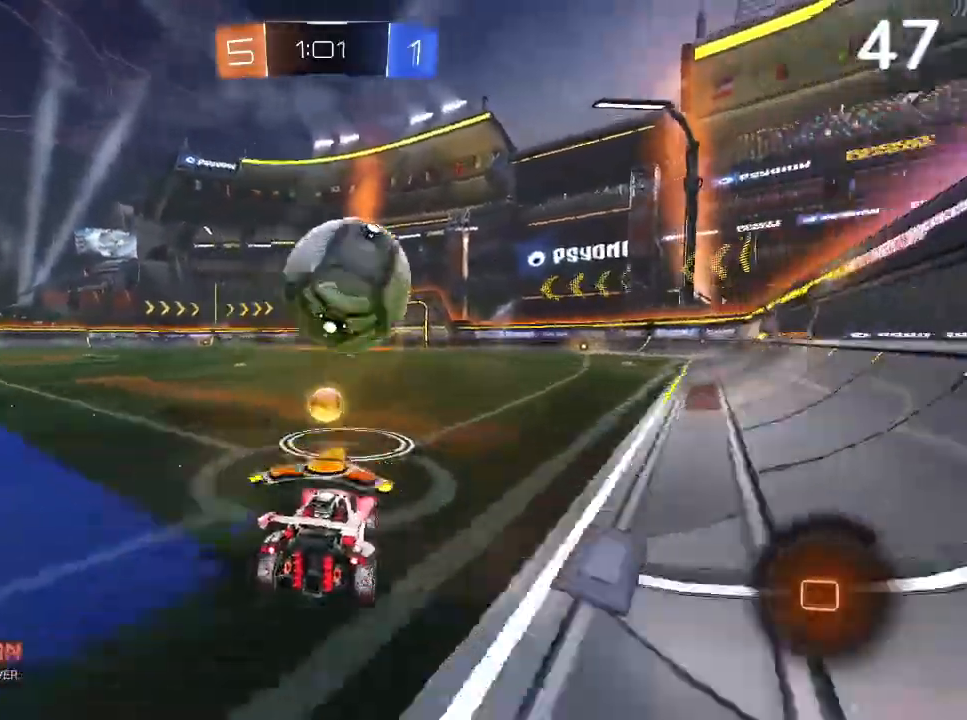
{"buttons": ["CIRCLE", "R2"], "left_stick": "up-right", "right_stick": "center", "events": [[67, "left_stick", "center"], [133, "R2", "down"], [400, "left_stick", "up-right"]]}
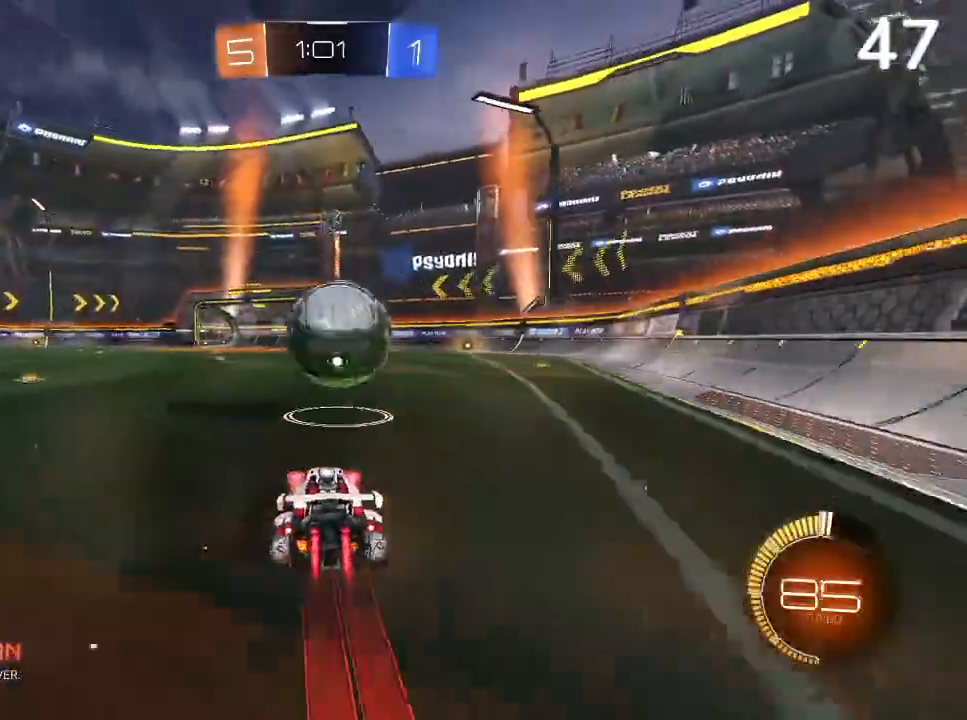
{"buttons": ["R2"], "left_stick": "right", "right_stick": "center", "events": [[33, "left_stick", "center"], [200, "left_stick", "left"], [300, "CIRCLE", "up"], [300, "left_stick", "center"], [433, "left_stick", "right"]]}
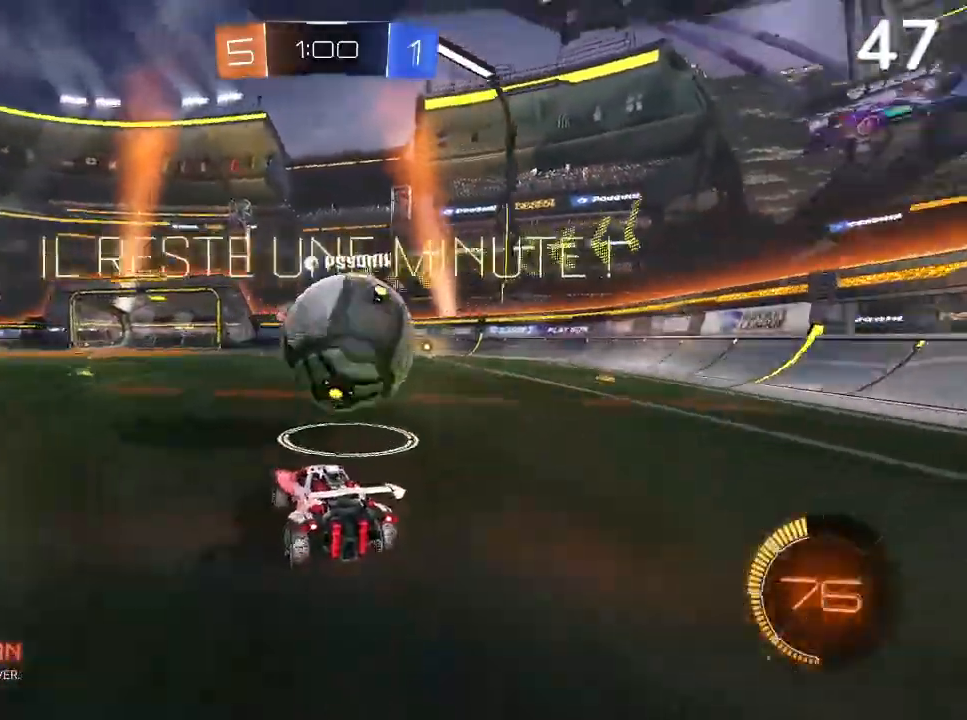
{"buttons": ["CIRCLE", "R2"], "left_stick": "left", "right_stick": "center", "events": [[67, "left_stick", "center"], [167, "left_stick", "right"], [300, "R2", "up"], [367, "R2", "down"], [400, "left_stick", "center"], [467, "CIRCLE", "down"], [500, "left_stick", "left"]]}
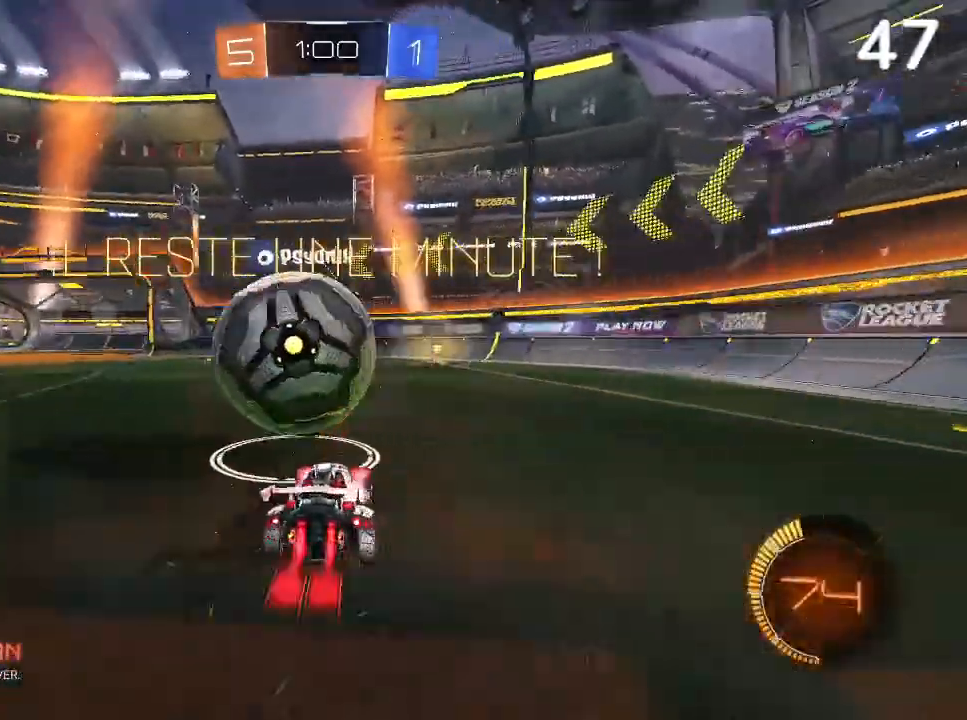
{"buttons": ["R2"], "left_stick": "left", "right_stick": "center", "events": [[333, "left_stick", "center"], [367, "CIRCLE", "up"], [433, "left_stick", "left"]]}
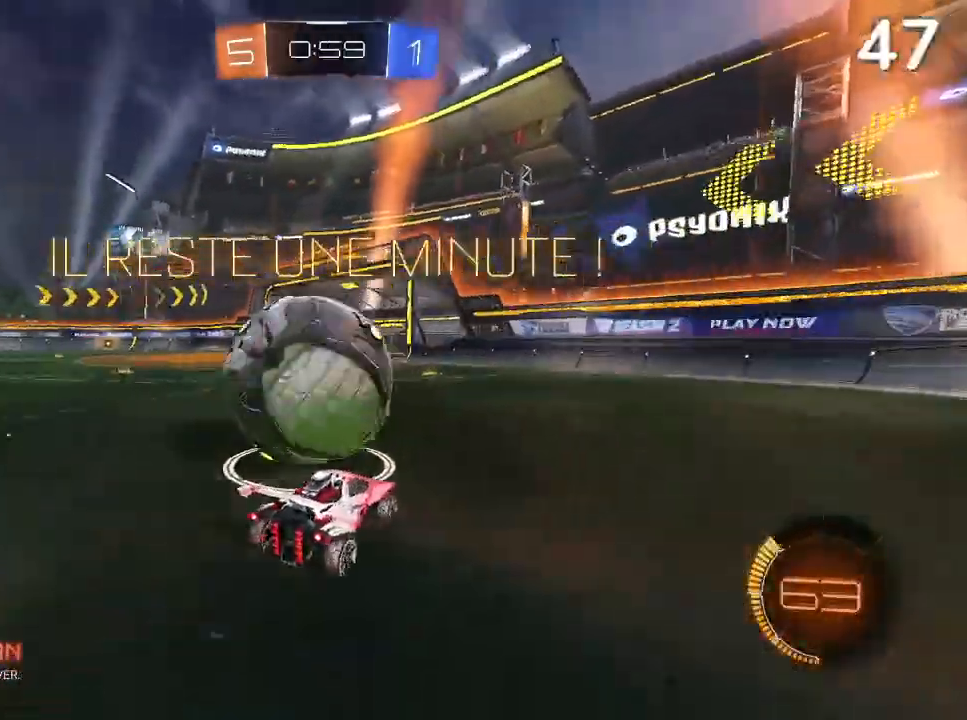
{"buttons": [], "left_stick": "left", "right_stick": "center", "events": [[67, "left_stick", "center"], [133, "left_stick", "left"], [267, "R2", "up"], [333, "left_stick", "center"], [400, "left_stick", "left"]]}
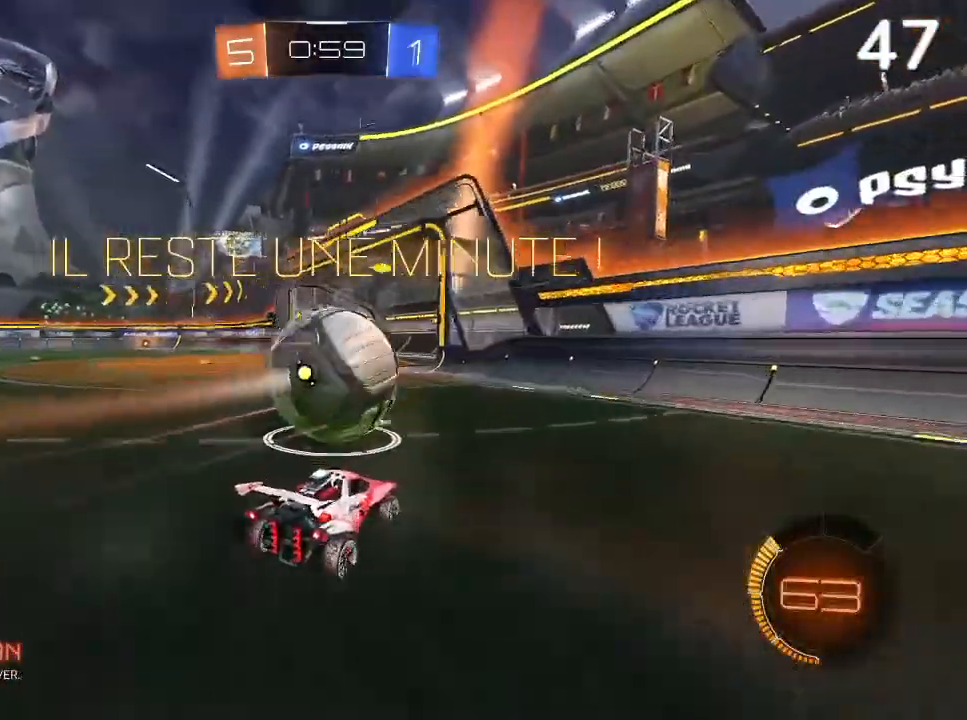
{"buttons": ["R2"], "left_stick": "center", "right_stick": "center", "events": [[67, "left_stick", "center"], [267, "CROSS", "down"], [333, "left_stick", "right"], [433, "CROSS", "up"], [433, "R2", "down"], [433, "left_stick", "center"]]}
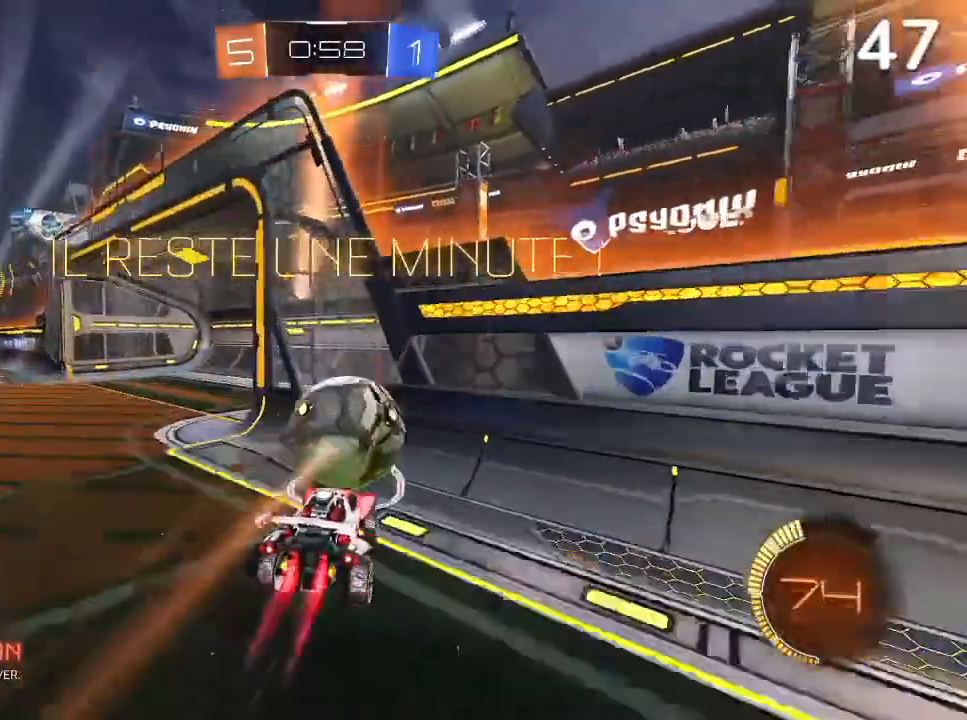
{"buttons": ["CROSS", "R2"], "left_stick": "up-left", "right_stick": "center", "events": [[33, "CIRCLE", "down"], [367, "left_stick", "up-left"], [467, "CIRCLE", "up"], [500, "CROSS", "down"]]}
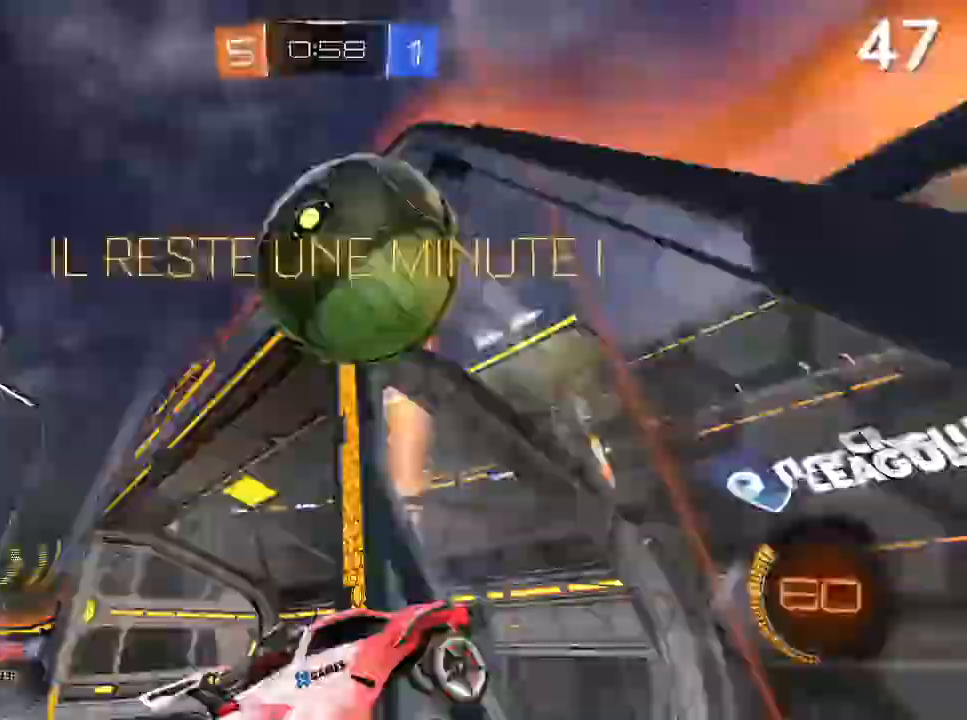
{"buttons": [], "left_stick": "center", "right_stick": "center", "events": [[33, "CROSS", "up"], [33, "left_stick", "left"], [200, "R2", "up"], [267, "left_stick", "center"], [333, "L2", "down"], [333, "left_stick", "up-right"], [467, "L2", "up"], [467, "left_stick", "center"]]}
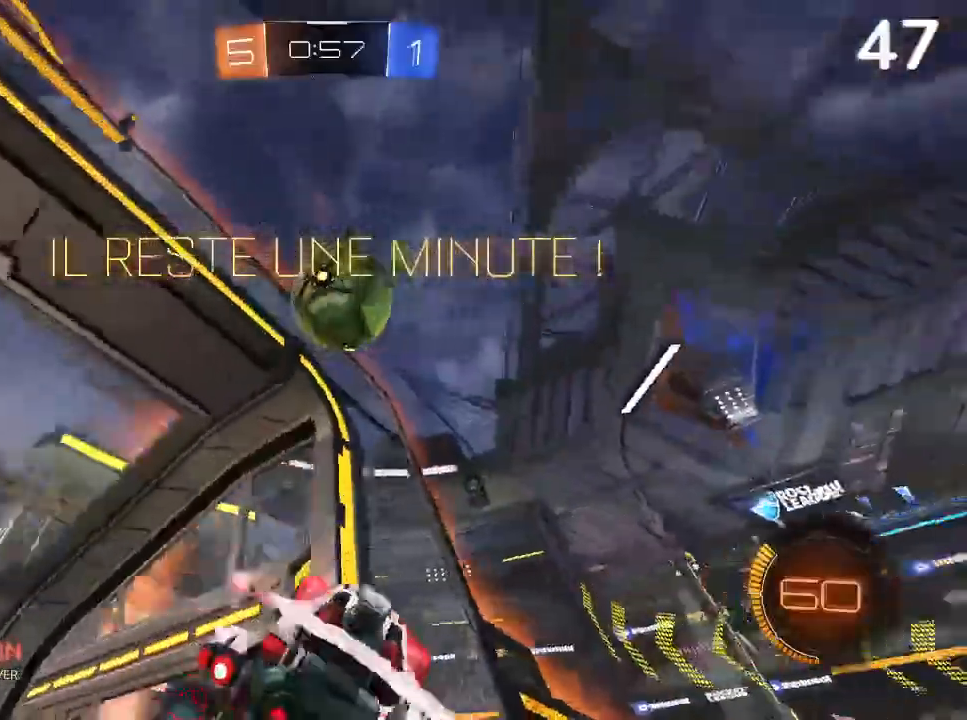
{"buttons": [], "left_stick": "left", "right_stick": "center", "events": [[167, "left_stick", "up-right"], [267, "left_stick", "center"], [433, "left_stick", "left"]]}
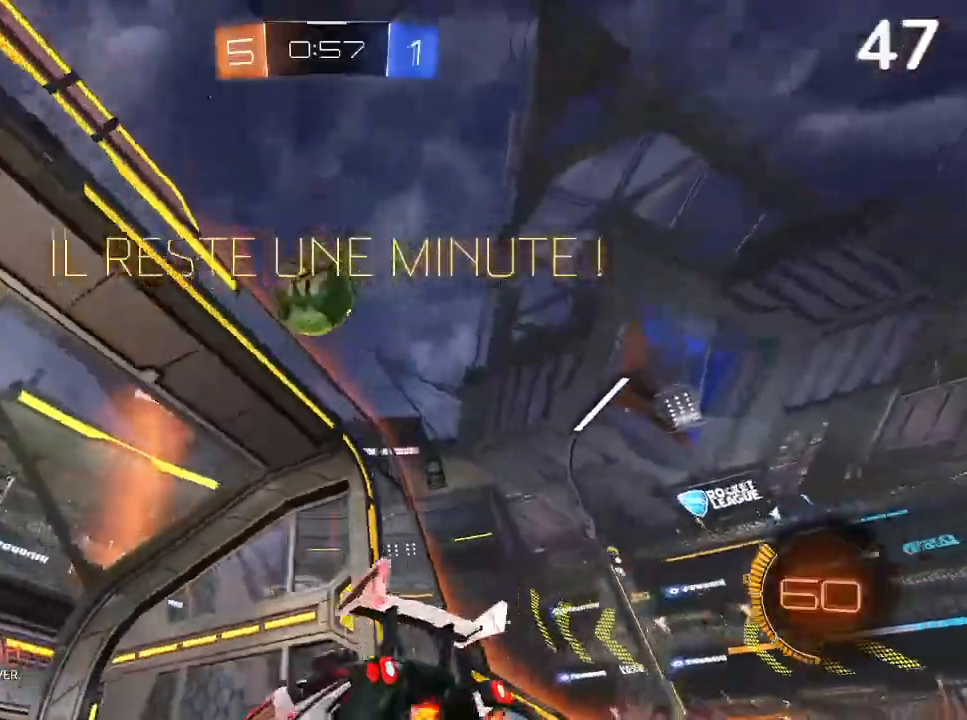
{"buttons": ["R2"], "left_stick": "up-left", "right_stick": "center", "events": [[100, "left_stick", "center"], [167, "left_stick", "up-left"], [233, "R2", "down"]]}
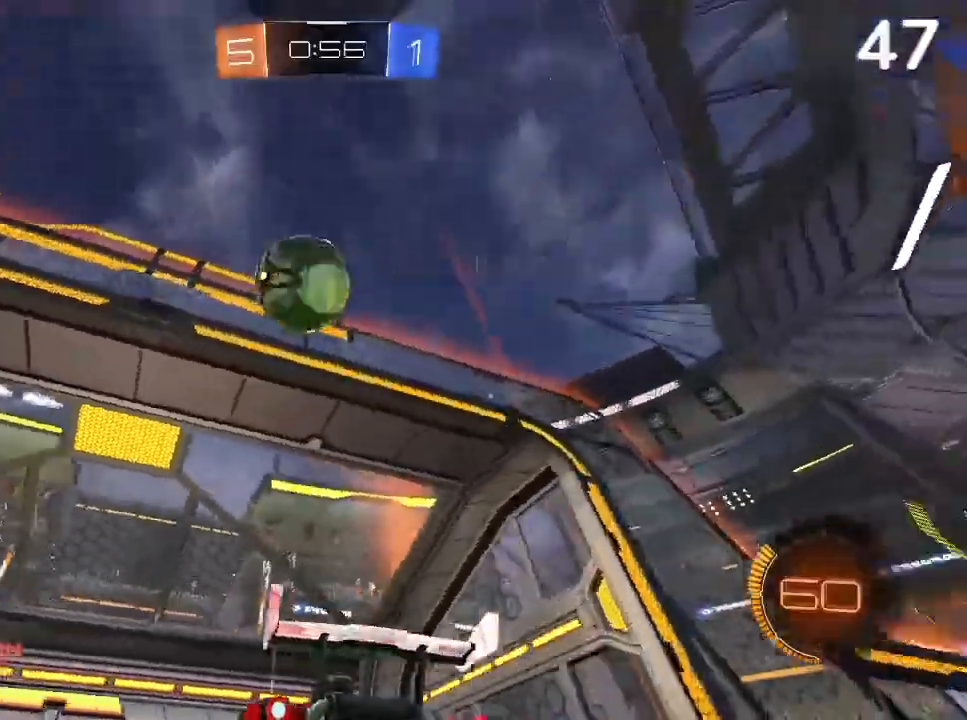
{"buttons": ["CIRCLE", "R2"], "left_stick": "left", "right_stick": "center", "events": [[33, "R2", "up"], [33, "left_stick", "center"], [100, "L2", "down"], [100, "left_stick", "left"], [167, "R2", "down"], [200, "L2", "up"], [467, "CIRCLE", "down"]]}
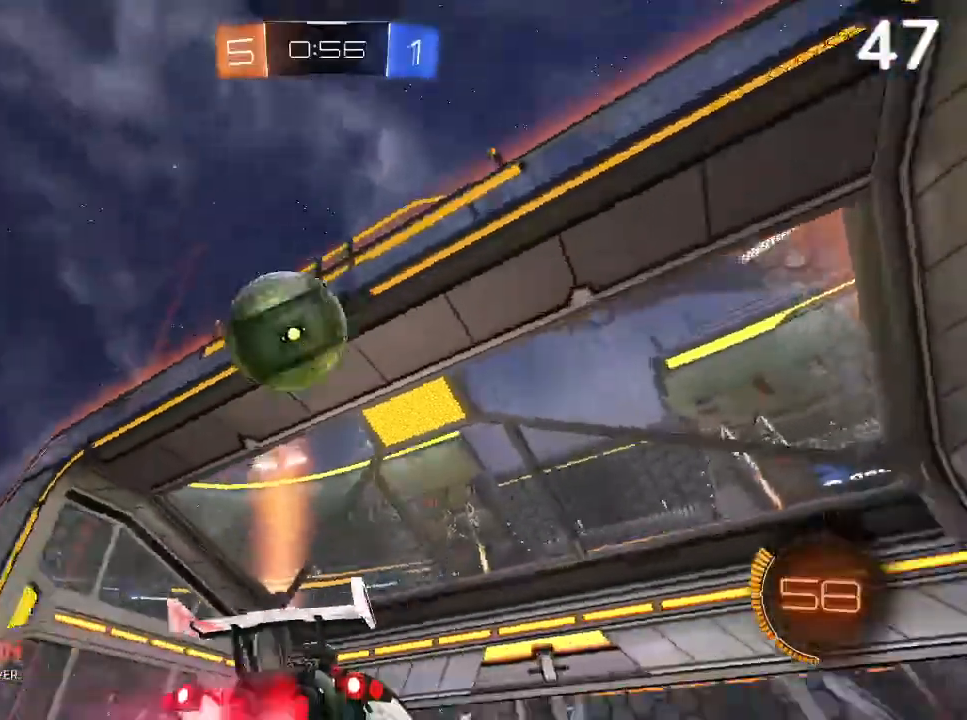
{"buttons": ["CIRCLE", "R2"], "left_stick": "left", "right_stick": "center", "events": []}
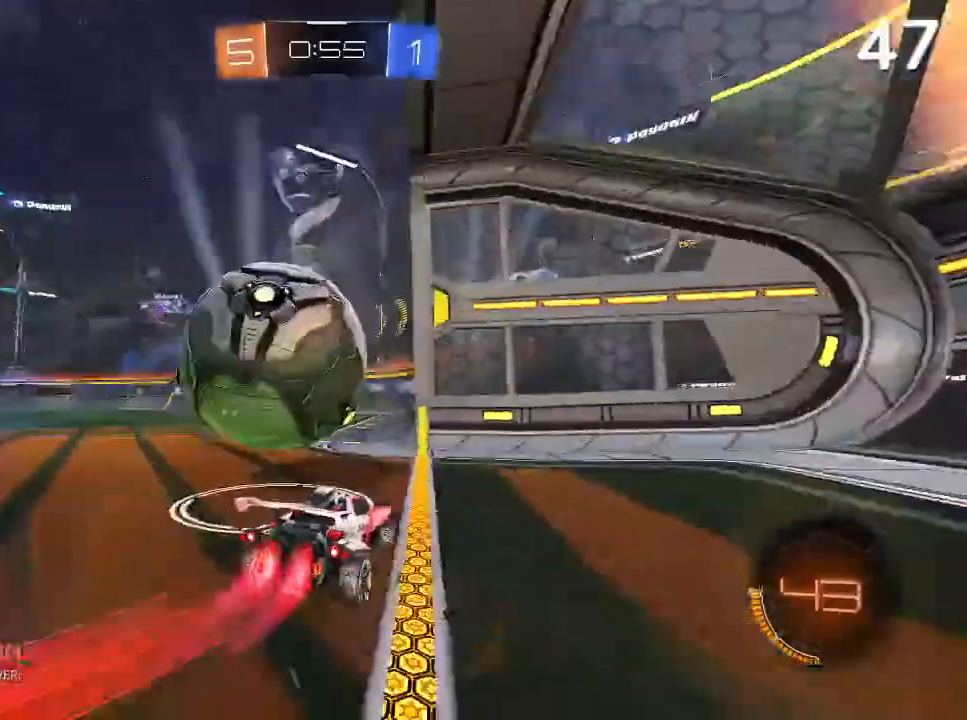
{"buttons": [], "left_stick": "left", "right_stick": "center", "events": [[100, "CIRCLE", "up"], [167, "left_stick", "center"], [200, "R2", "up"], [267, "left_stick", "left"]]}
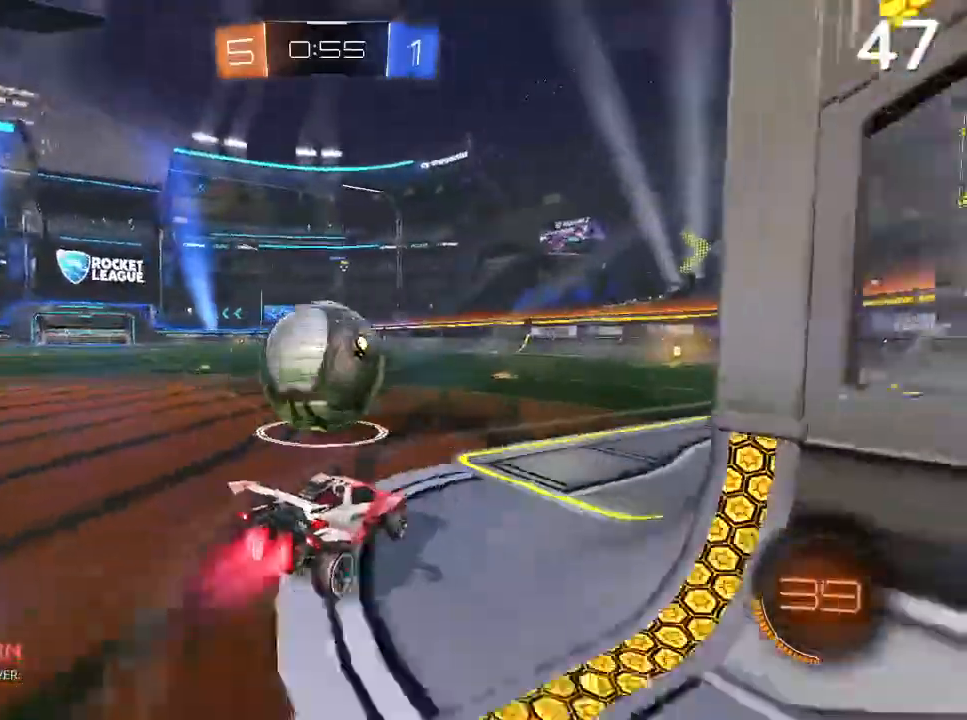
{"buttons": [], "left_stick": "right", "right_stick": "center", "events": [[67, "CIRCLE", "down"], [300, "CIRCLE", "up"], [367, "CIRCLE", "down"], [367, "left_stick", "center"], [500, "CIRCLE", "up"], [500, "left_stick", "right"]]}
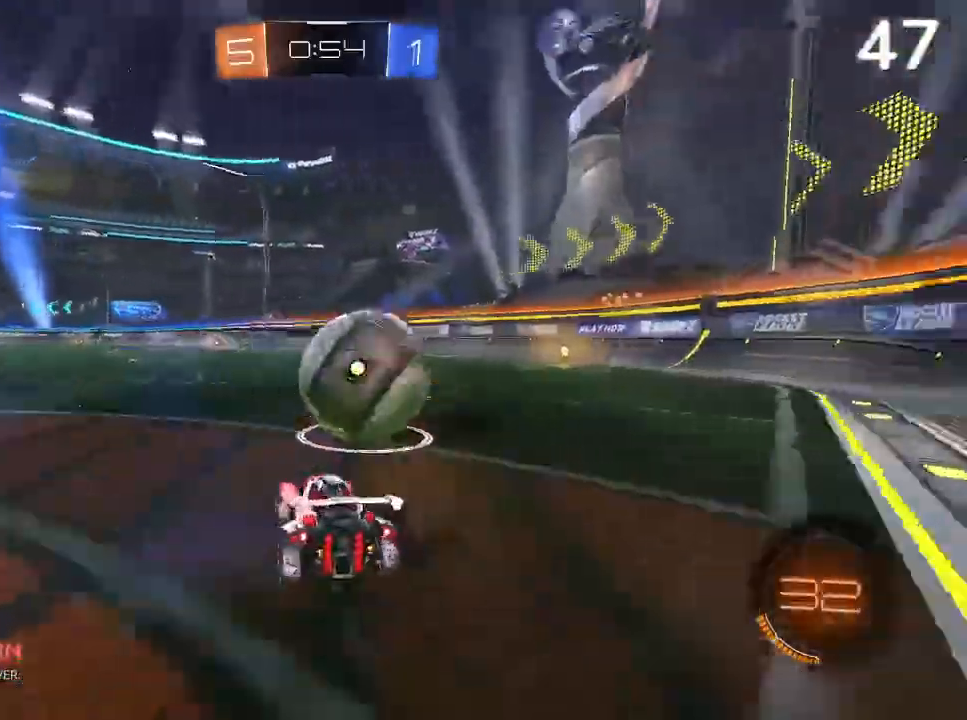
{"buttons": ["CIRCLE"], "left_stick": "center", "right_stick": "center", "events": [[300, "left_stick", "center"], [400, "CIRCLE", "down"]]}
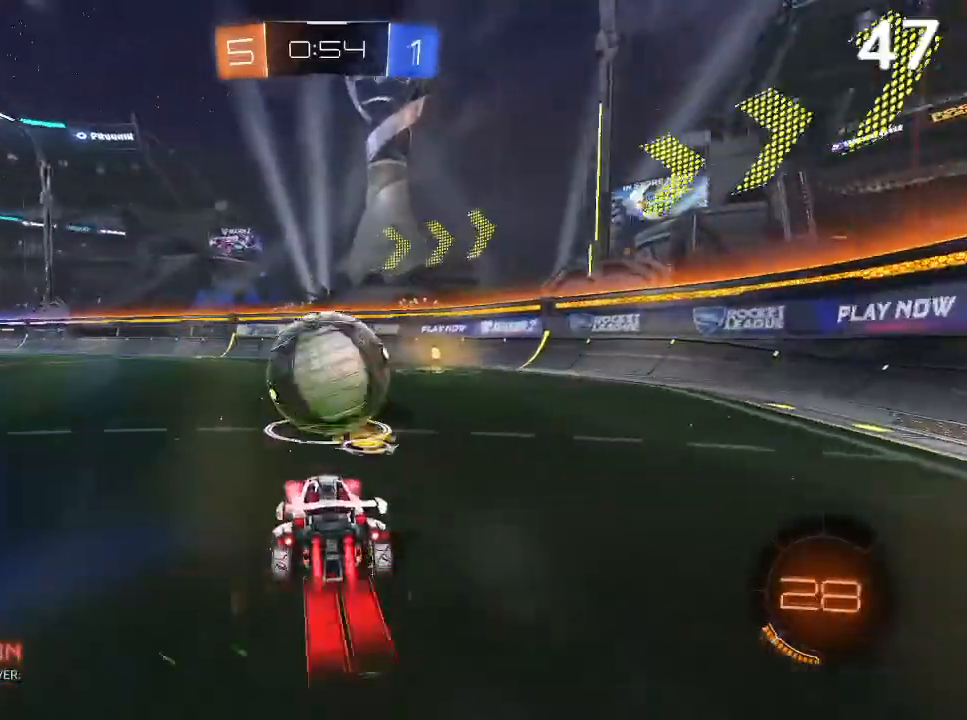
{"buttons": [], "left_stick": "right", "right_stick": "center", "events": [[300, "left_stick", "right"], [500, "CIRCLE", "up"]]}
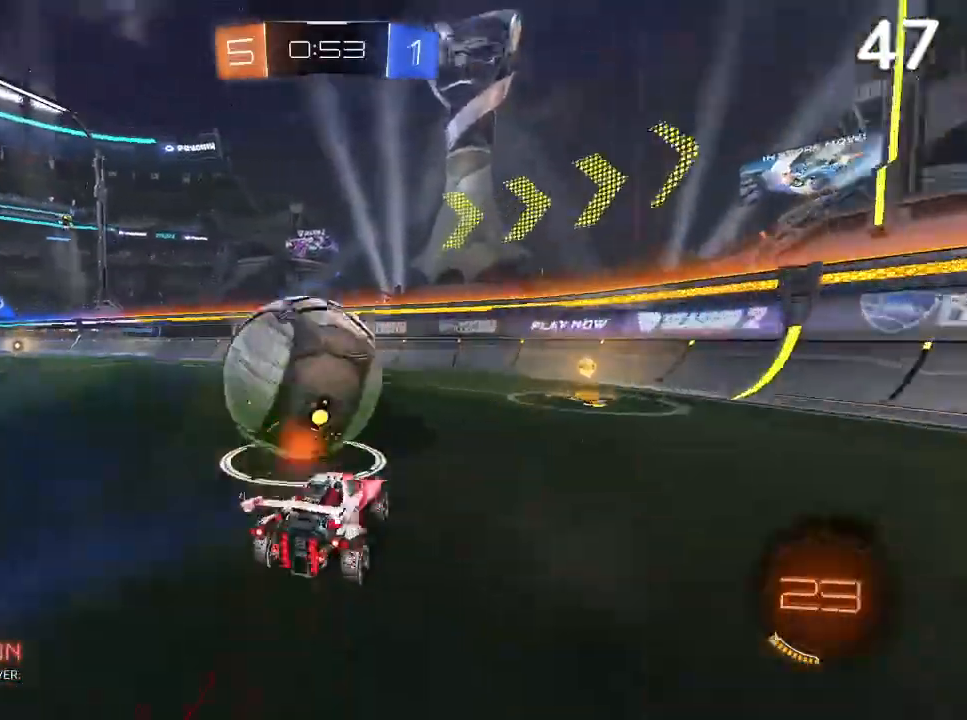
{"buttons": [], "left_stick": "left", "right_stick": "center", "events": [[333, "left_stick", "left"]]}
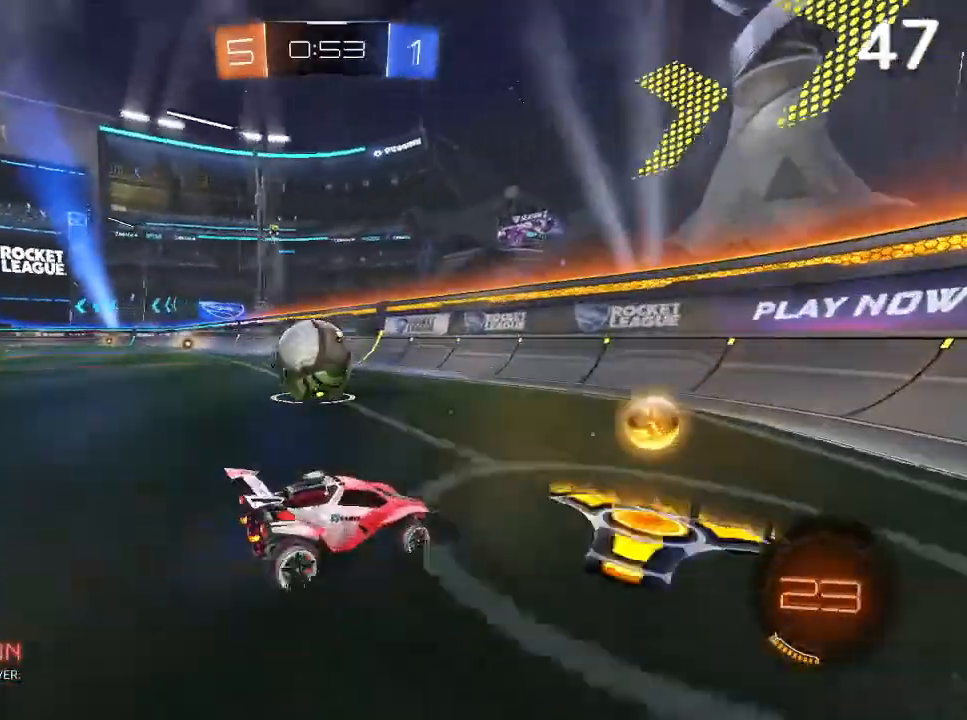
{"buttons": [], "left_stick": "left", "right_stick": "center", "events": []}
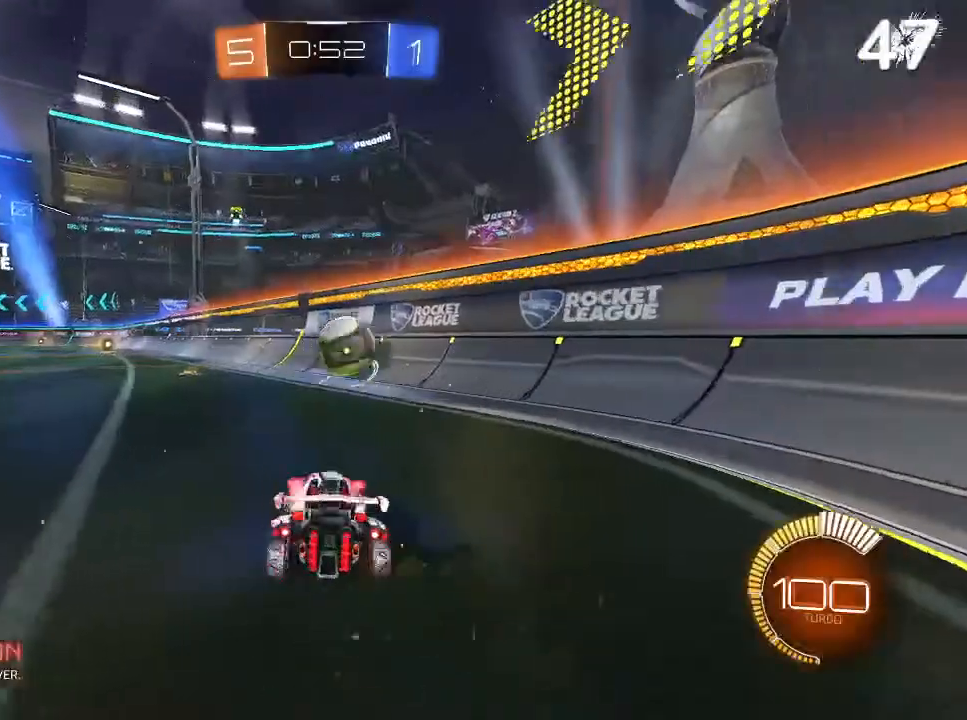
{"buttons": [], "left_stick": "center", "right_stick": "center", "events": [[33, "L2", "down"], [67, "left_stick", "center"], [400, "L2", "up"]]}
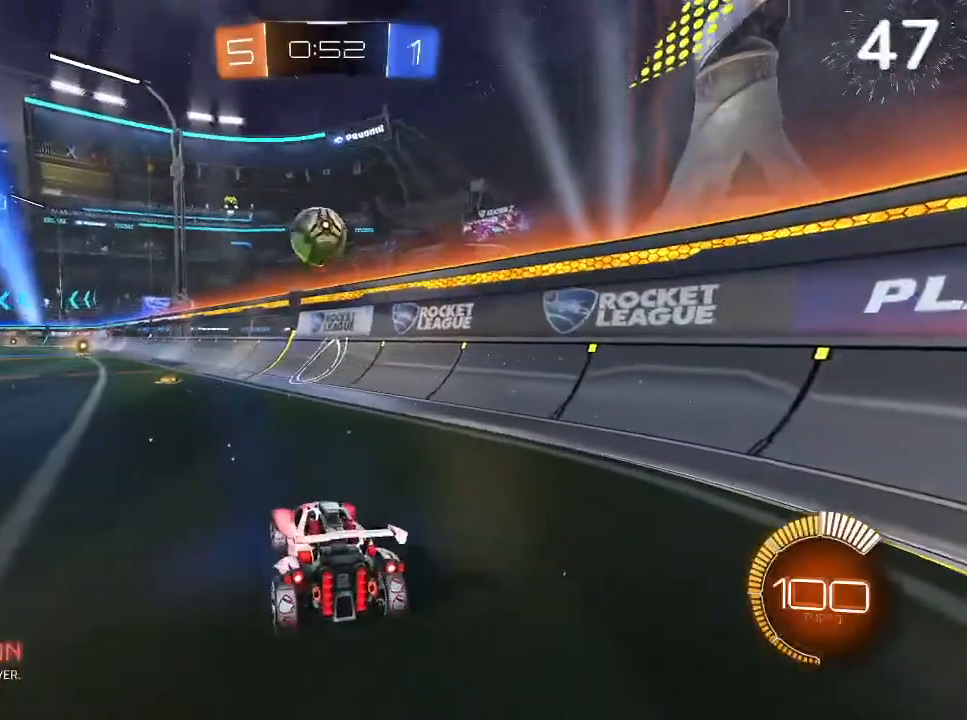
{"buttons": [], "left_stick": "center", "right_stick": "center", "events": []}
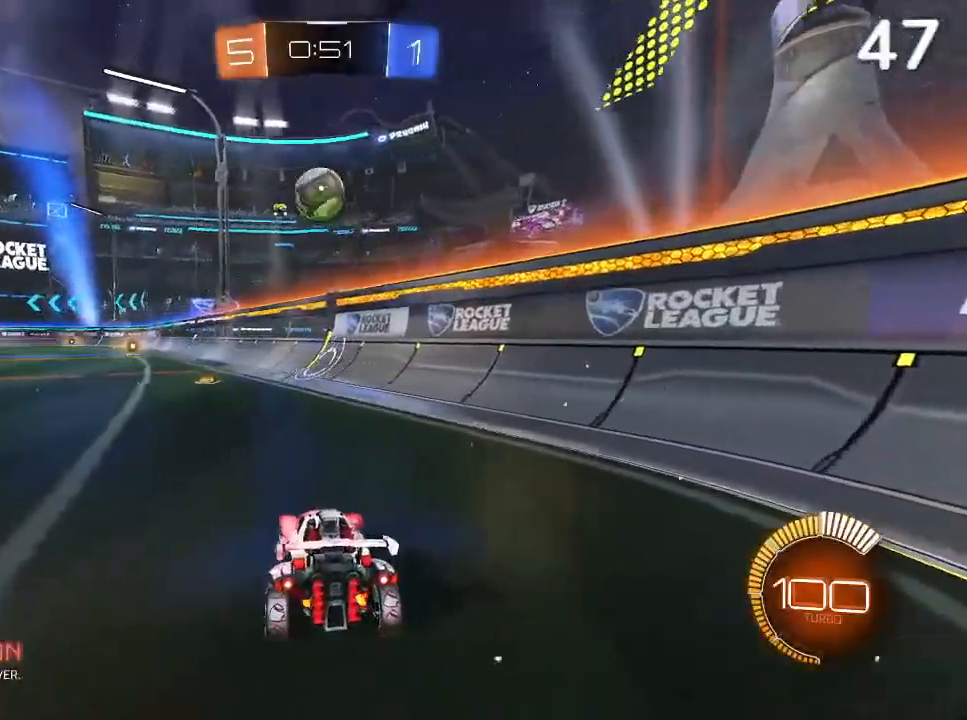
{"buttons": ["CIRCLE", "R2"], "left_stick": "center", "right_stick": "center", "events": [[100, "R2", "down"], [133, "CIRCLE", "down"]]}
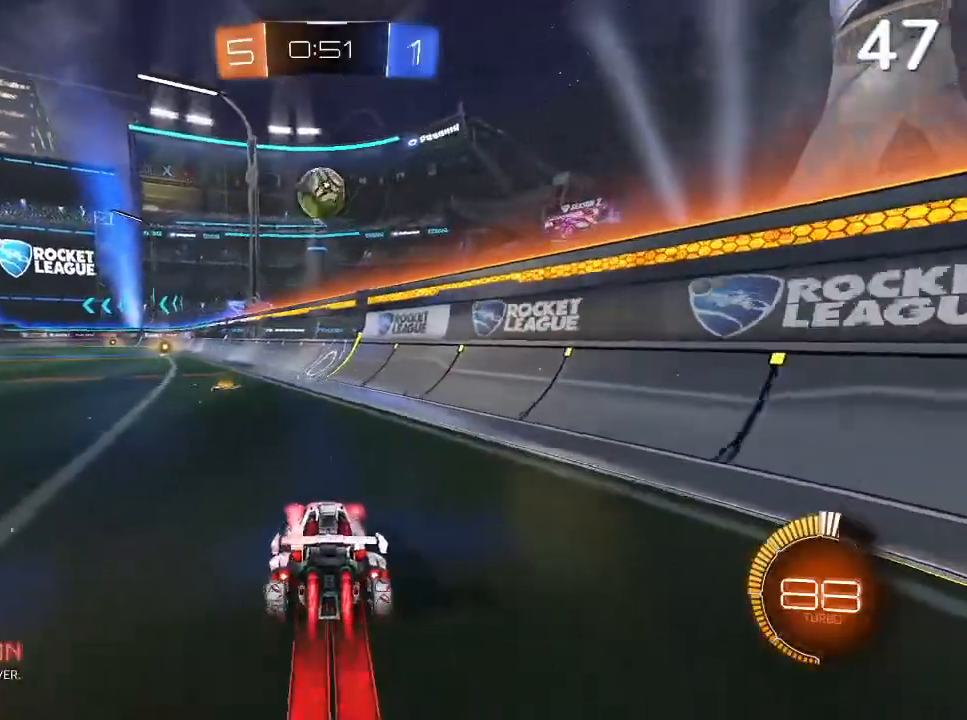
{"buttons": ["CIRCLE", "R2"], "left_stick": "center", "right_stick": "center", "events": [[33, "left_stick", "left"], [167, "CIRCLE", "up"], [167, "left_stick", "center"], [467, "CIRCLE", "down"]]}